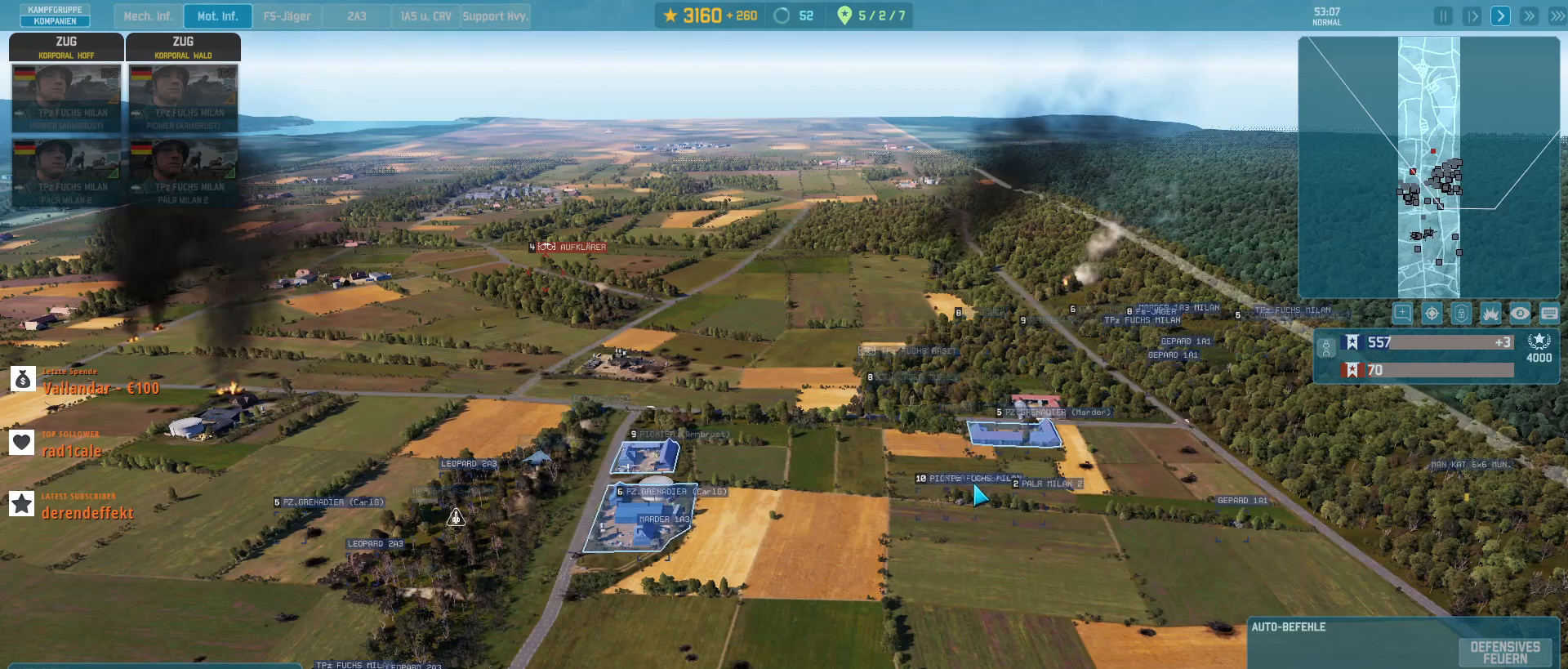
Gameplay with keyboard and mouse; each line is a JSON object with the keys and mouse buttons held at the frame after it. "events" lists presses ("down") and releases ("up") of ".", "/", "0", "1", "2", "3", "4", "5", "6", "7", "8", "9", "a", "alt_l", "alt_r", "b", "backslash", "backspace", "c", "caps_lock", "comma", "ctrl_l", "ctrl_r", "d", "e", "equals", "escape", "f", "f1", "f10", "f11", "f12", "f2", "f3", "f4", "f5", "f6", "f7", "f8", "f9", "h", "i", "j", "k", "l", "lbracket", "m", "minus", "n", "o", "p", "q", "quote", "r", "rbracket", "return", "s", "semicolon", "shift_l", "shift_r", "super", "t", "tab", "tilde", "u", "v", "w", "x", "y", "z", "mouse_left", "mouse_wheel", "mouse_right", "mouse_mb4" and "mouse_mb5" between this image and that frame as [ms after this image, input, new state], when the widget could be followed in between. "mouse_left", "mouse_wheel", "mouse_right", "mouse_mb4", "mouse_mb5" = the "left", "wheel", "right", "mb4", "mb5" buttons of the "mouse" list. No other keys are recorded. "wheel" means that the mouse wheel is clicked or scrolled. Not read: g mouse_move.
{"keys": [], "mouse": [], "events": []}
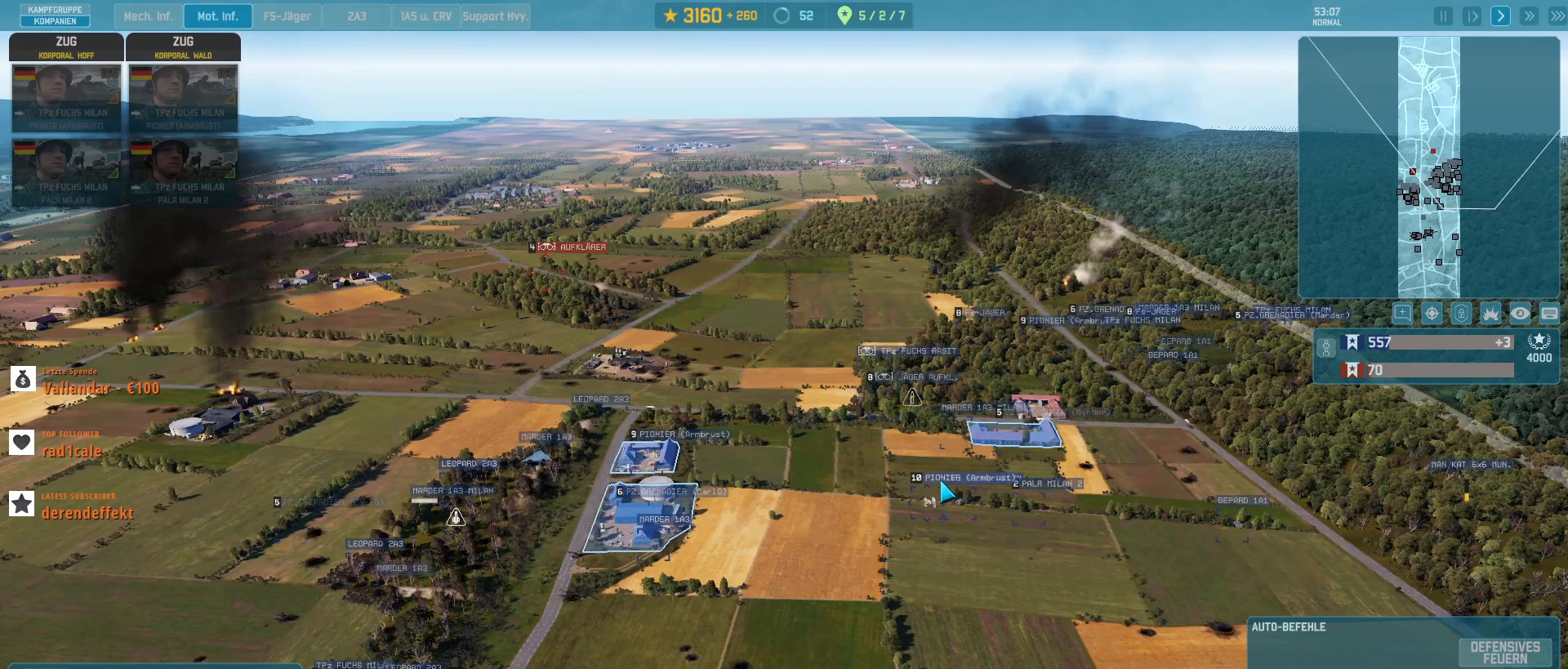
{"keys": [], "mouse": [], "events": []}
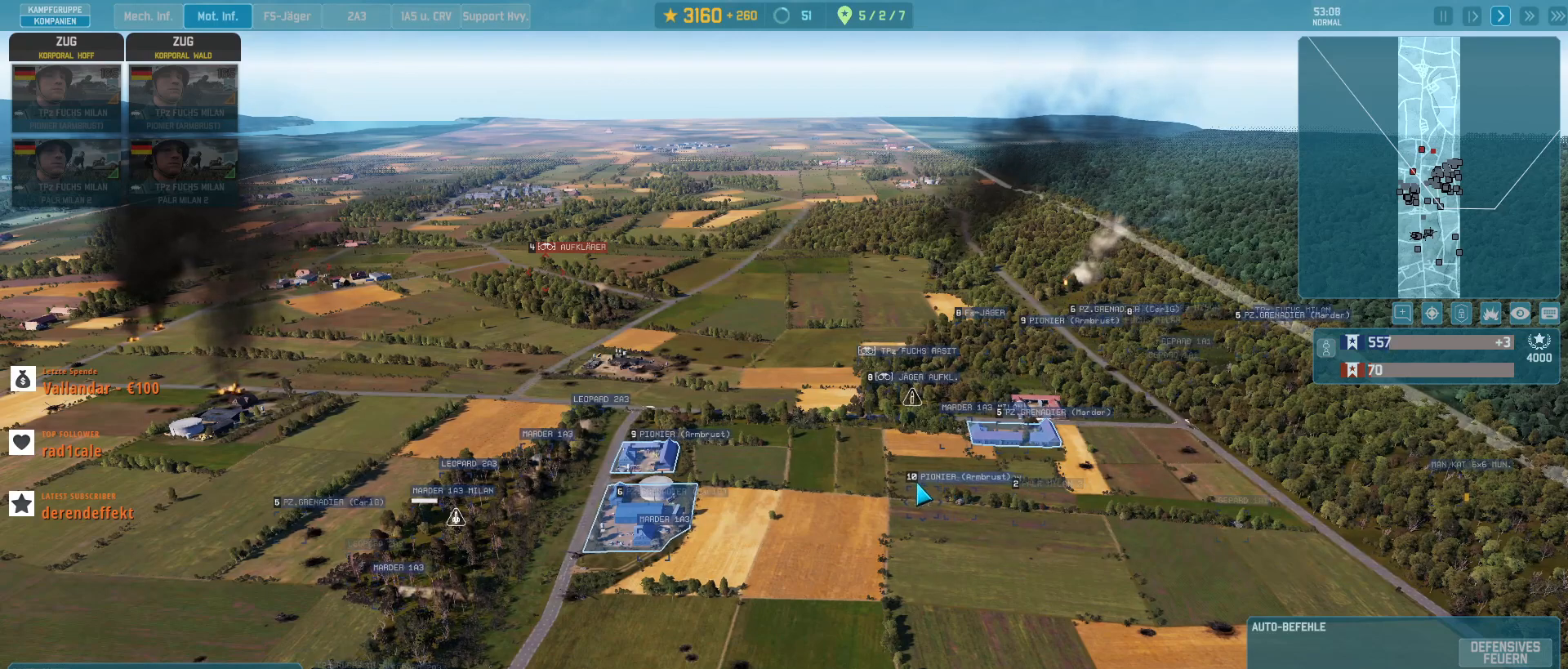
{"keys": [], "mouse": [], "events": [[400, "mouse_left", "down"], [500, "mouse_left", "up"]]}
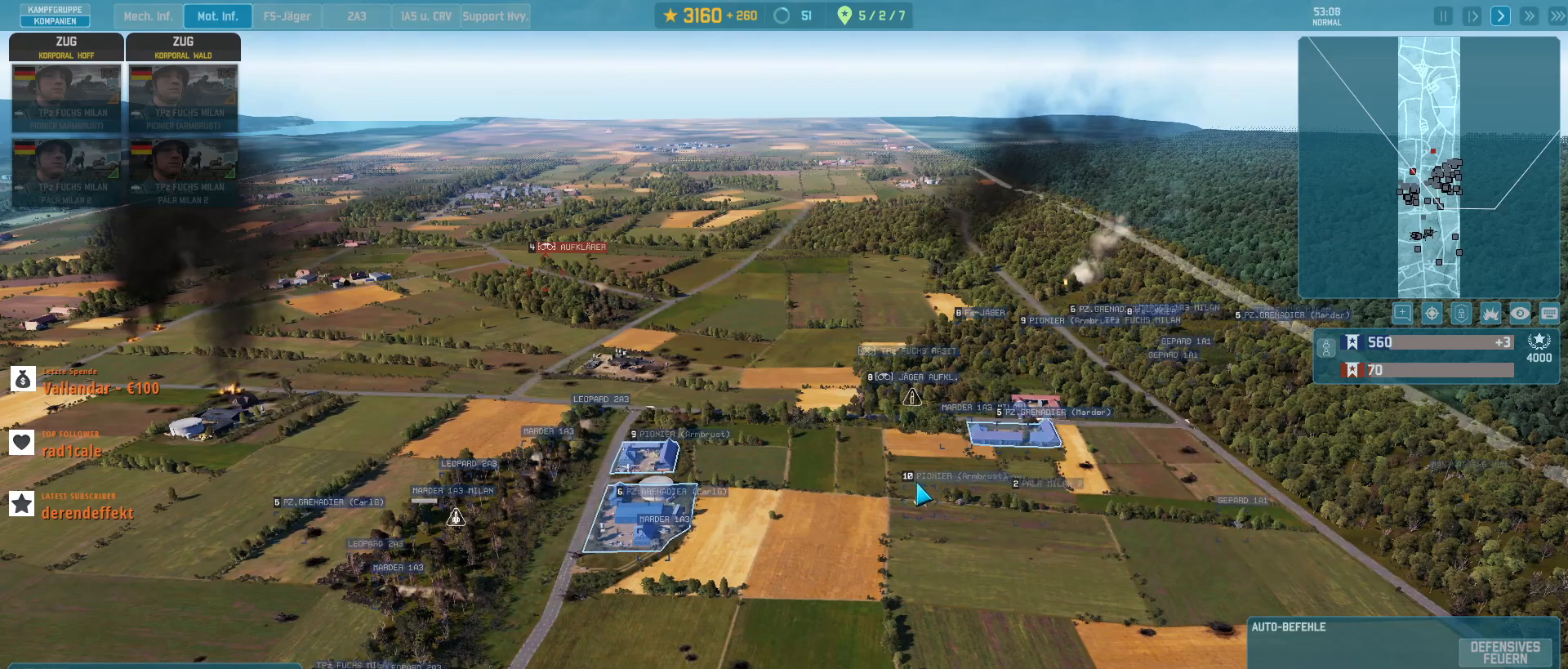
{"keys": [], "mouse": [], "events": [[267, "w", "down"], [500, "w", "up"]]}
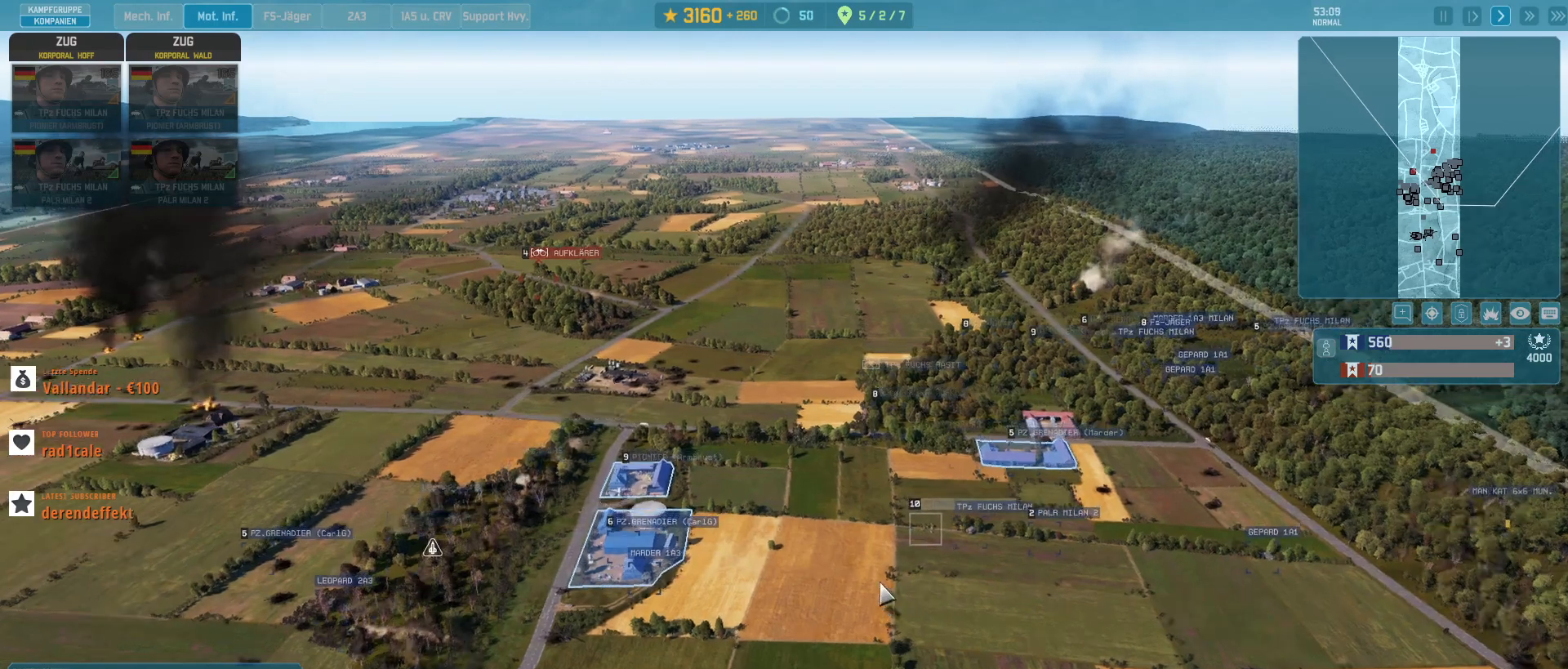
{"keys": [], "mouse": [], "events": []}
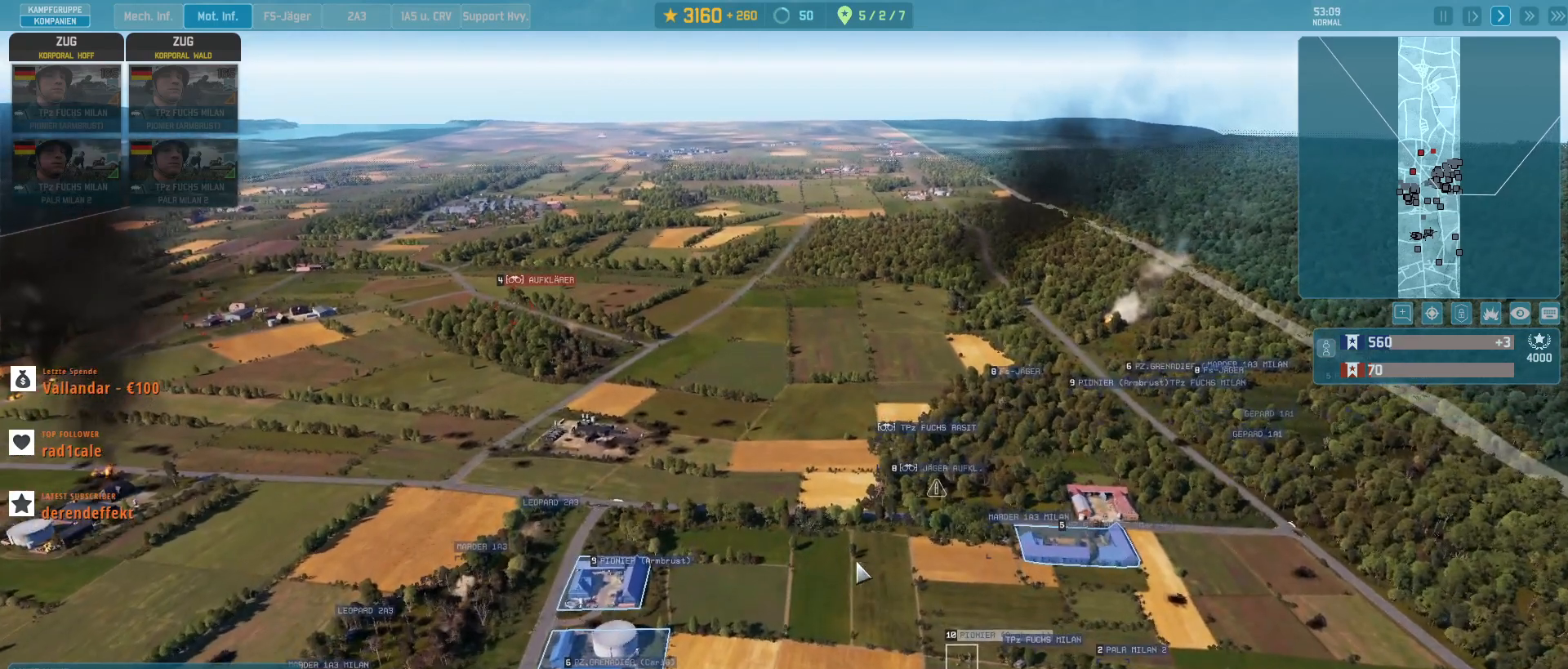
{"keys": [], "mouse": [], "events": [[33, "q", "down"], [133, "q", "up"]]}
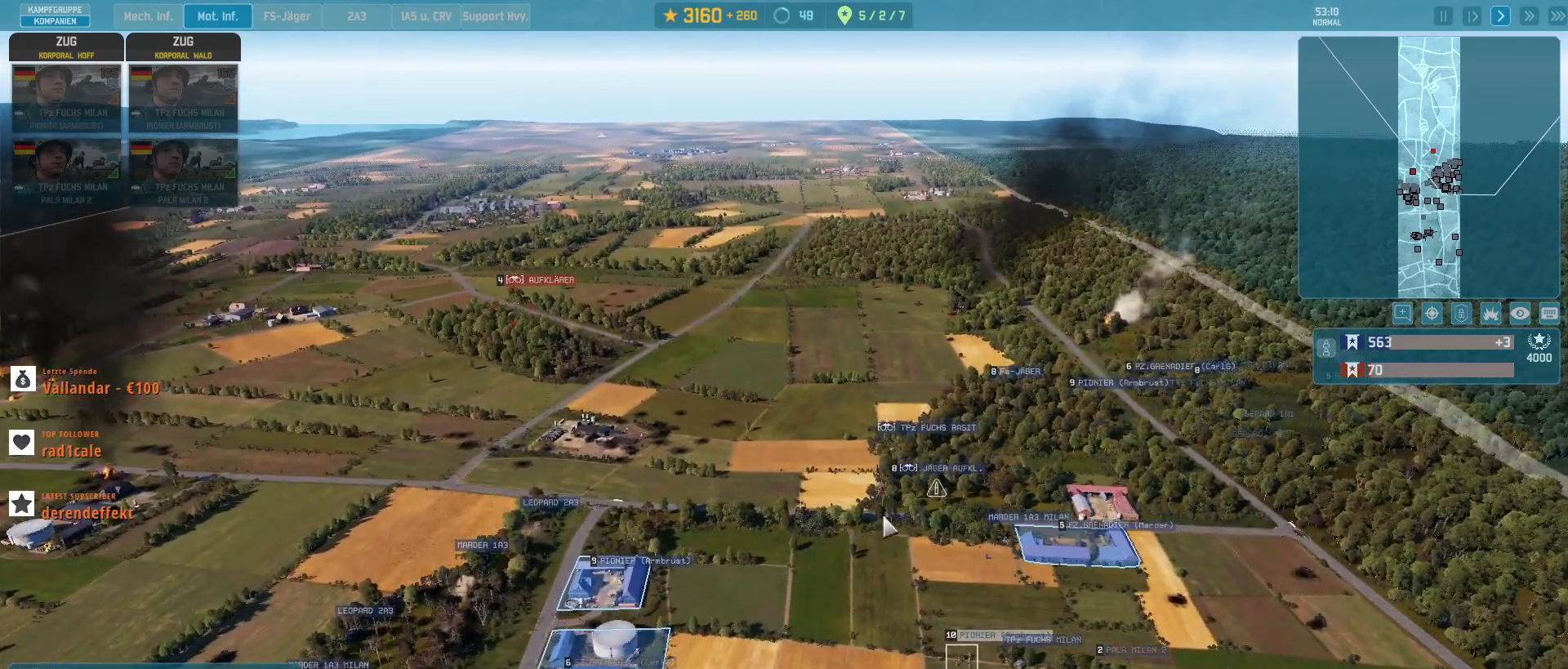
{"keys": [], "mouse": [], "events": []}
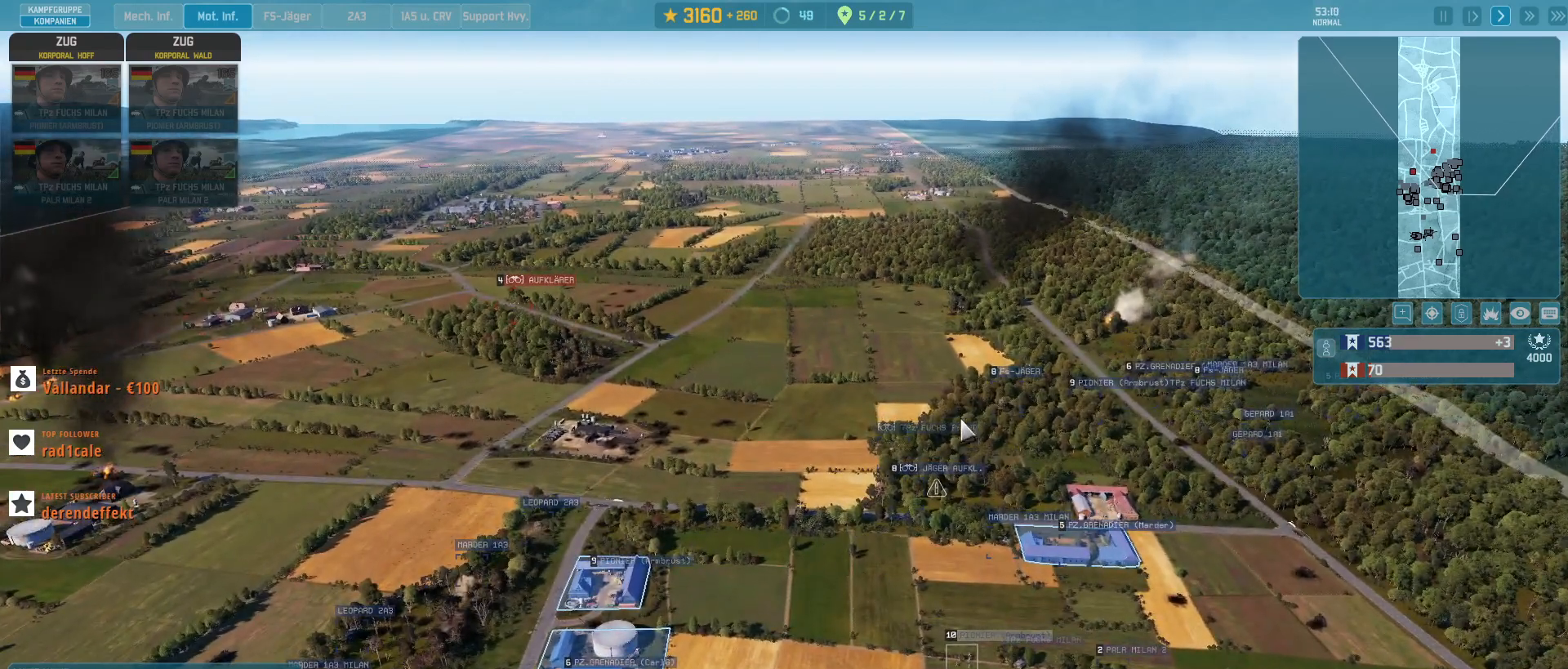
{"keys": [], "mouse": [], "events": [[233, "mouse_left", "down"], [333, "mouse_left", "up"]]}
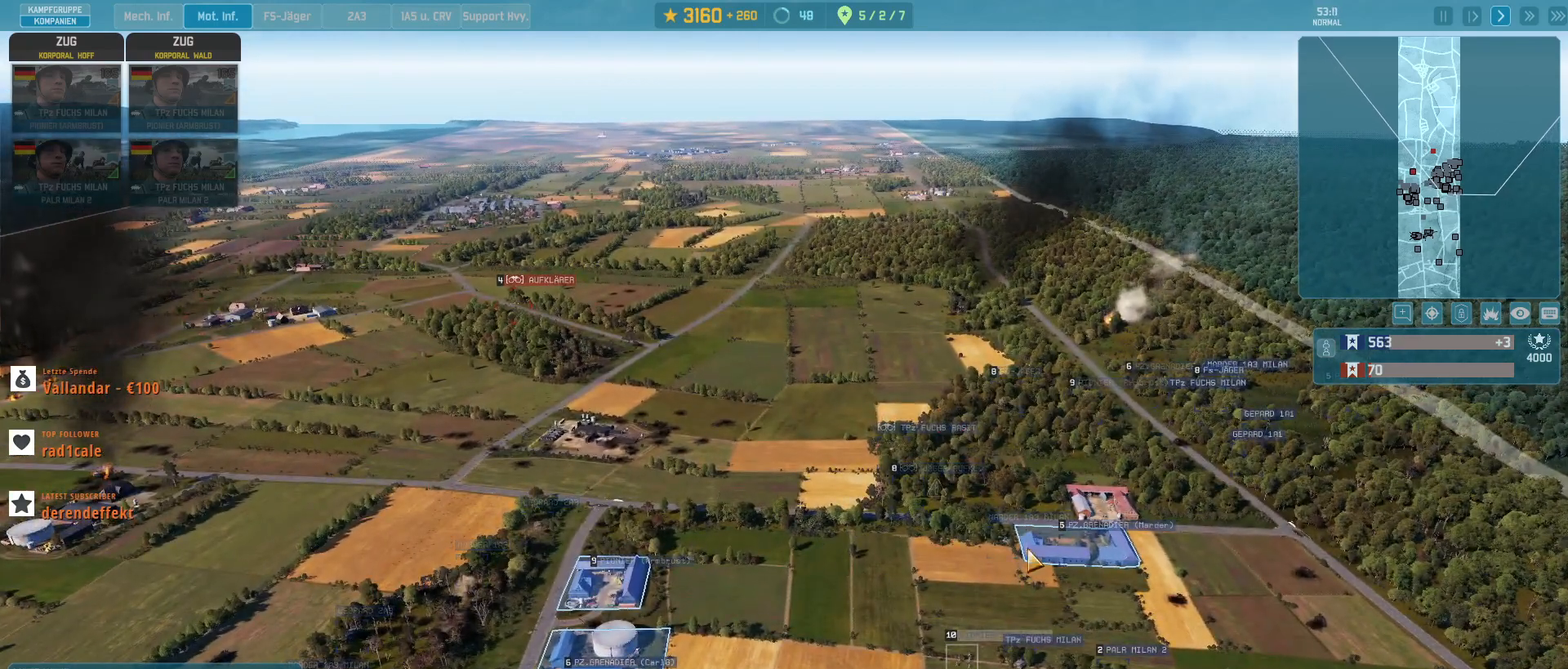
{"keys": [], "mouse": [], "events": [[400, "mouse_left", "down"], [500, "mouse_left", "up"]]}
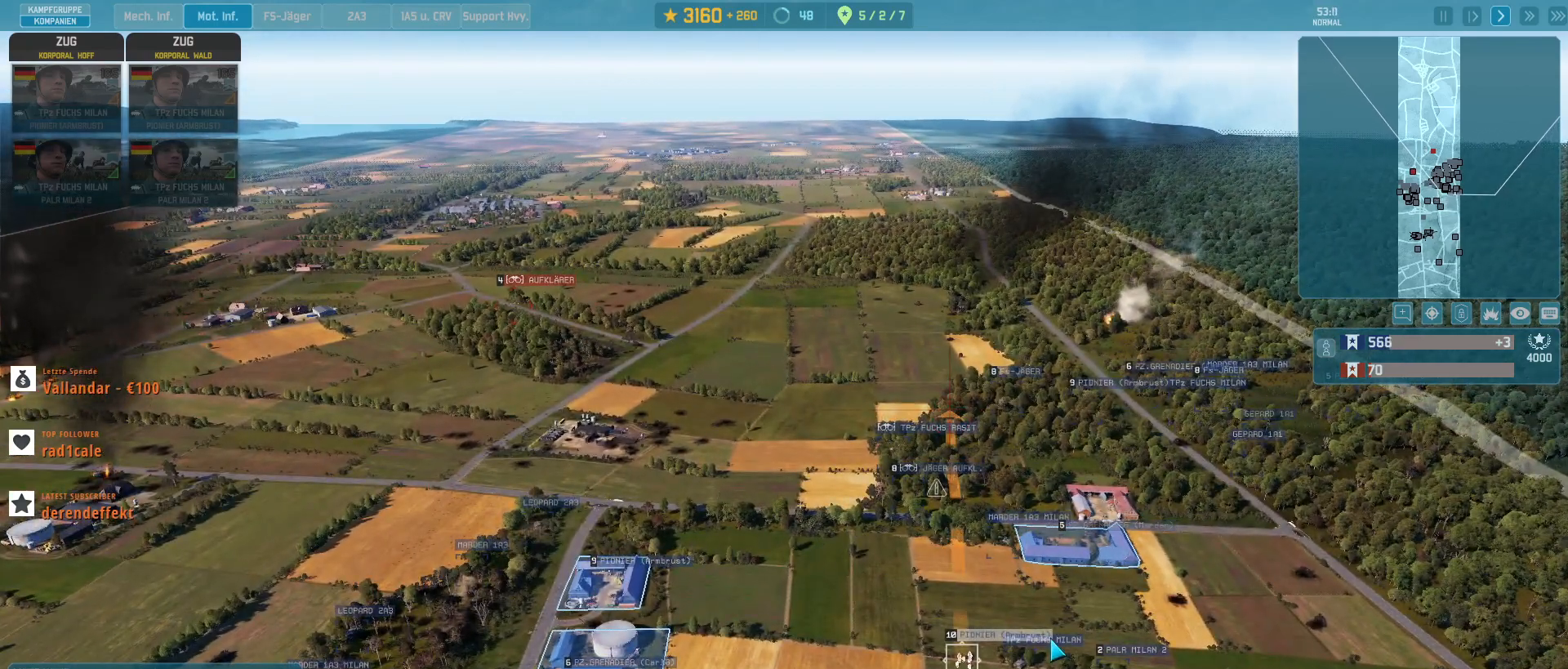
{"keys": [], "mouse": [], "events": []}
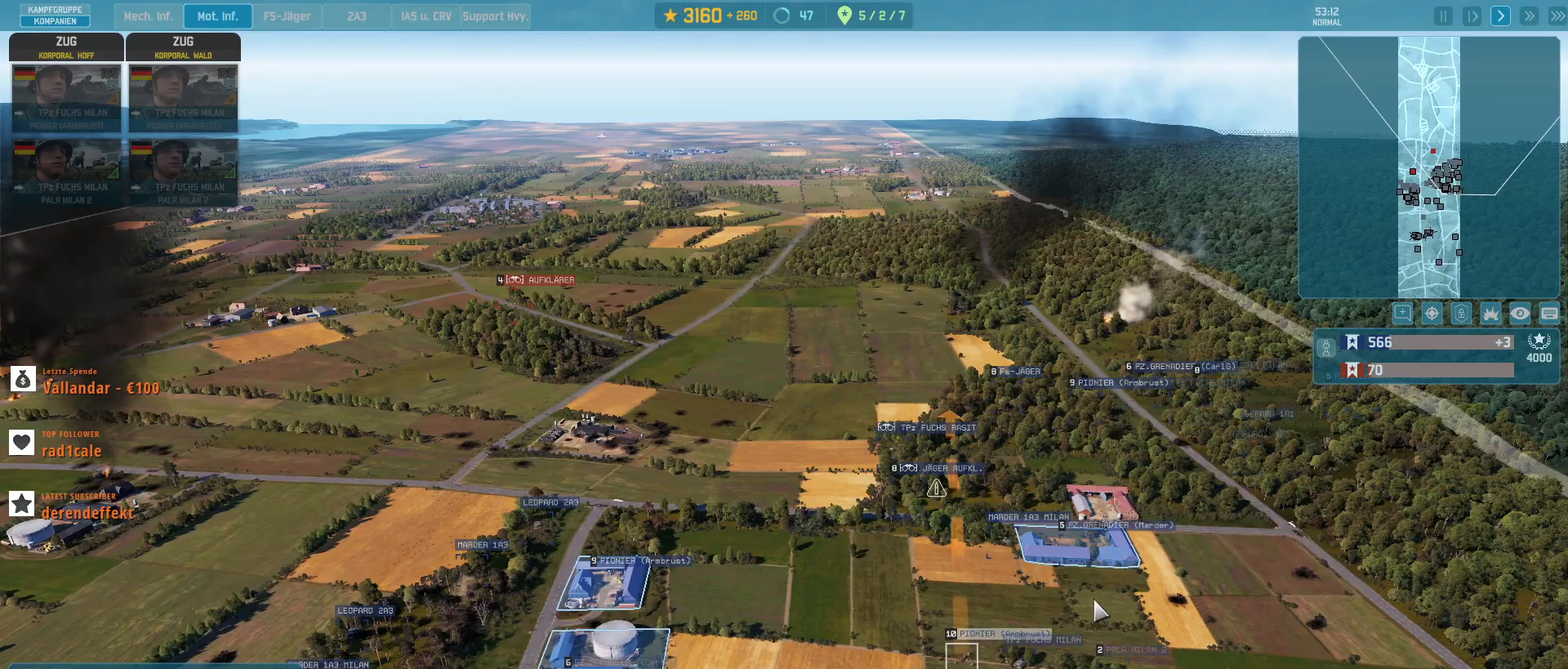
{"keys": [], "mouse": [], "events": []}
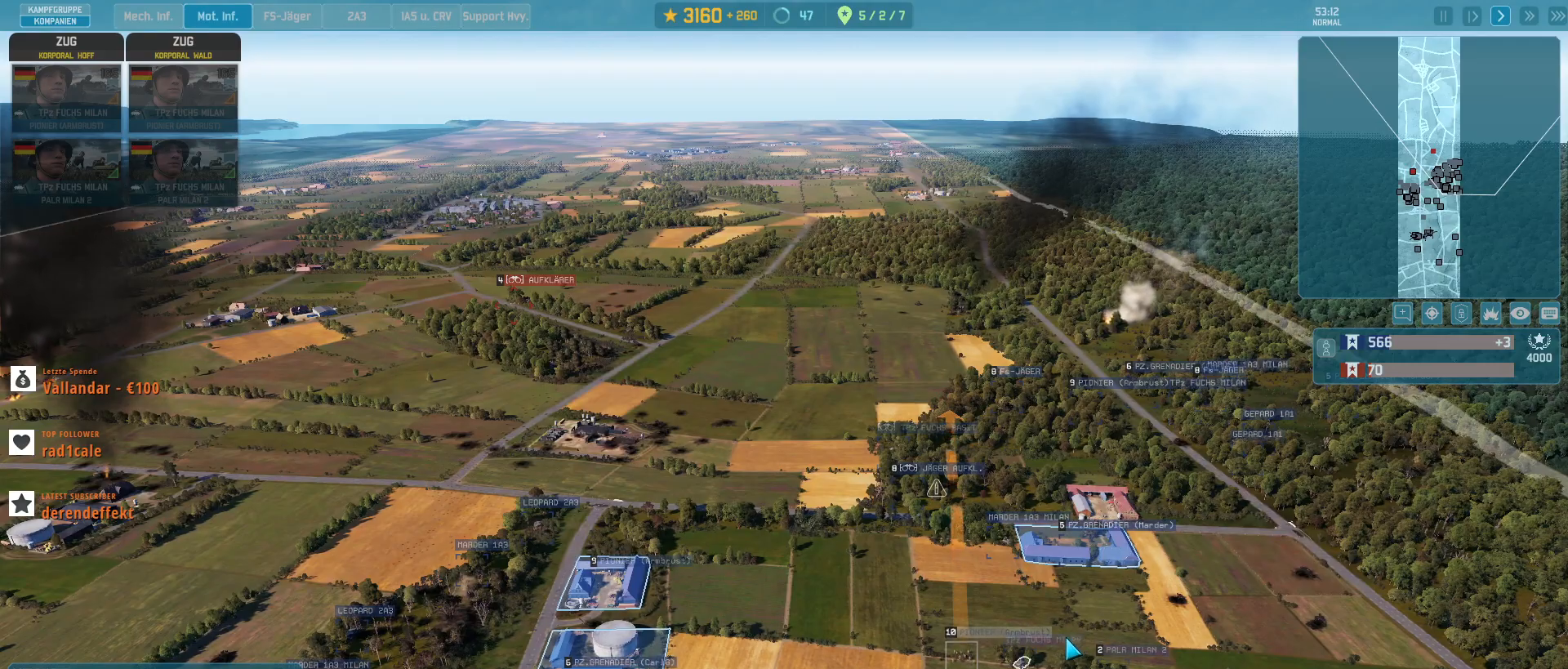
{"keys": ["d", "s"], "mouse": [], "events": [[167, "s", "down"], [200, "d", "down"]]}
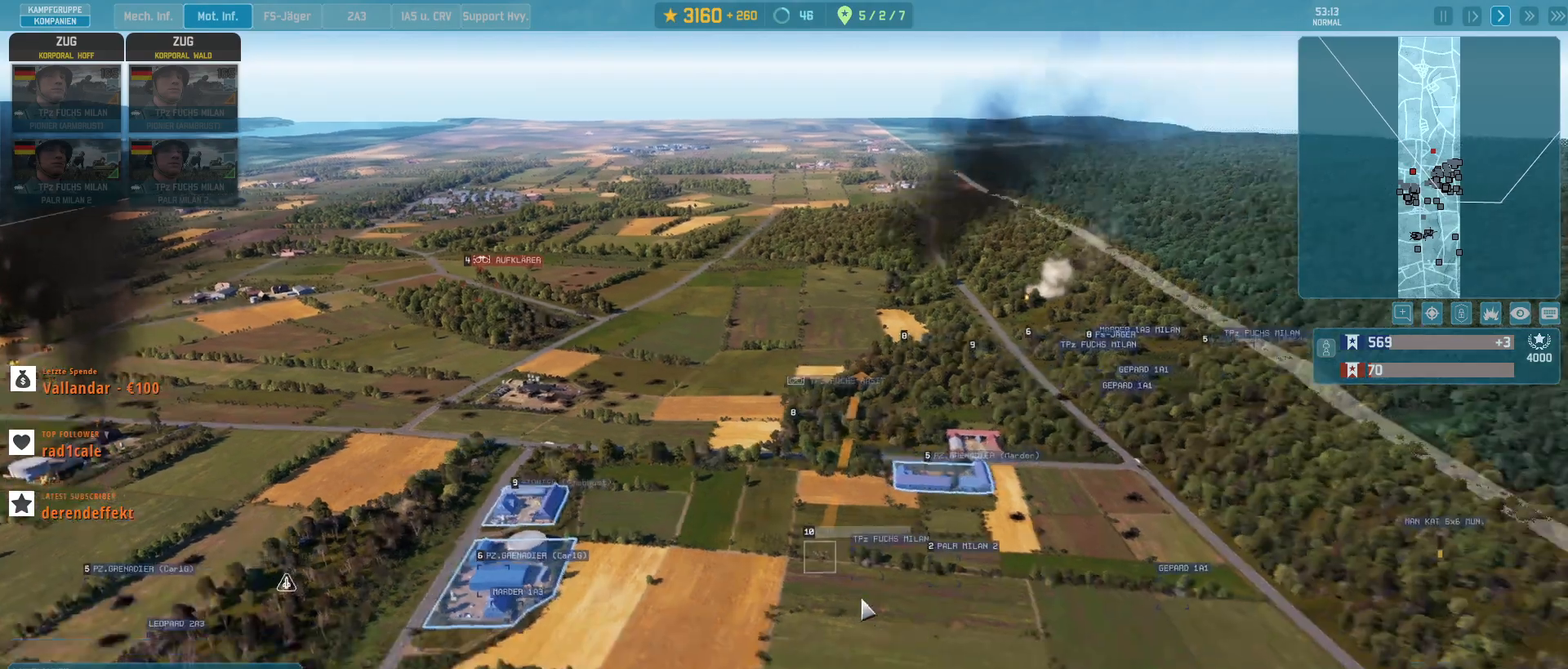
{"keys": [], "mouse": [], "events": [[100, "d", "up"], [167, "s", "up"]]}
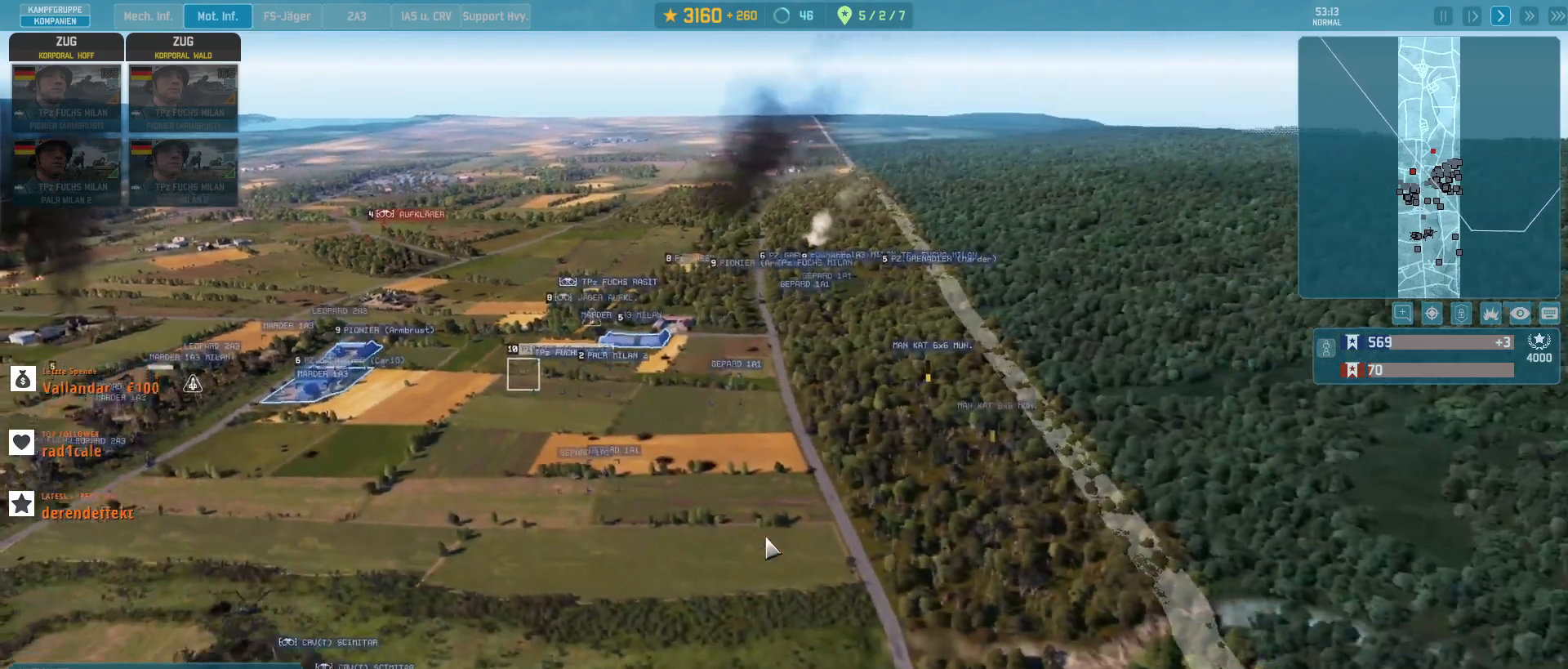
{"keys": [], "mouse": [], "events": [[133, "a", "down"], [167, "w", "down"], [367, "a", "up"], [500, "w", "up"]]}
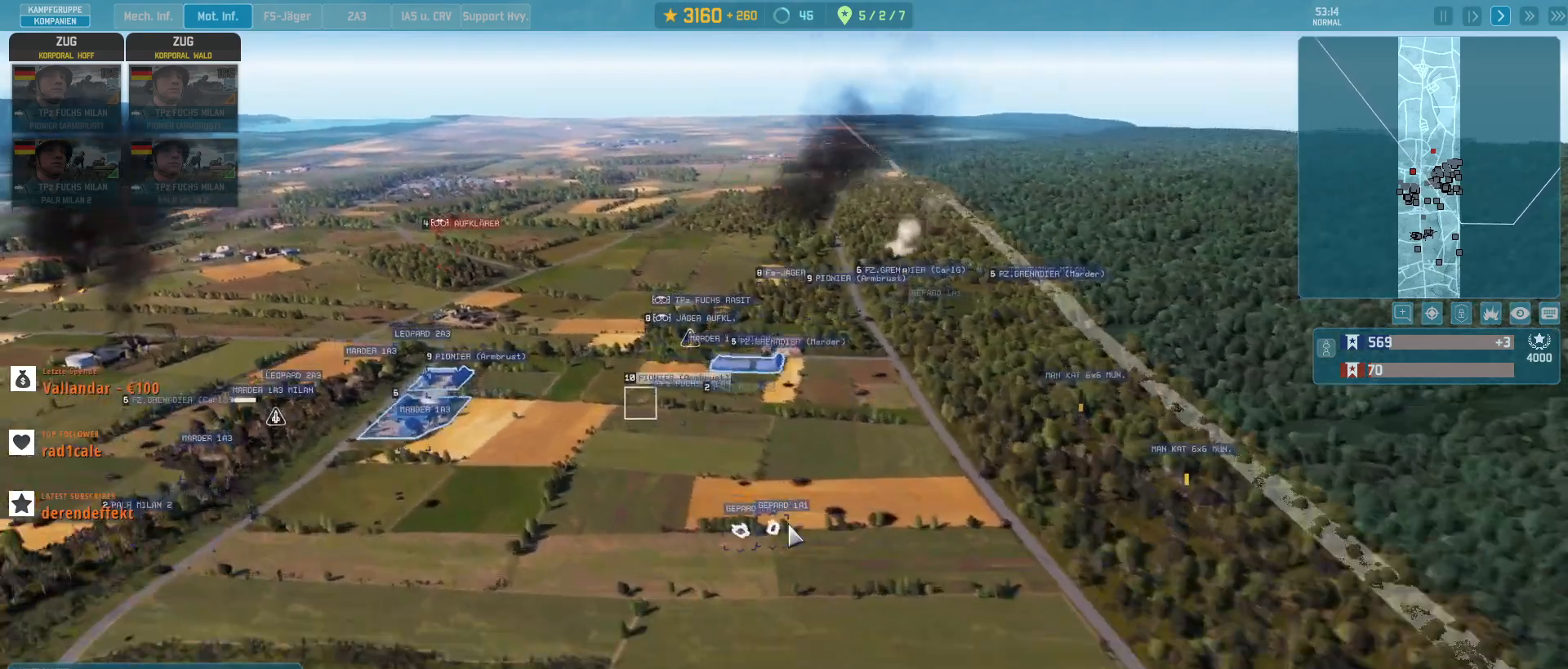
{"keys": [], "mouse": [], "events": [[167, "d", "down"], [333, "d", "up"]]}
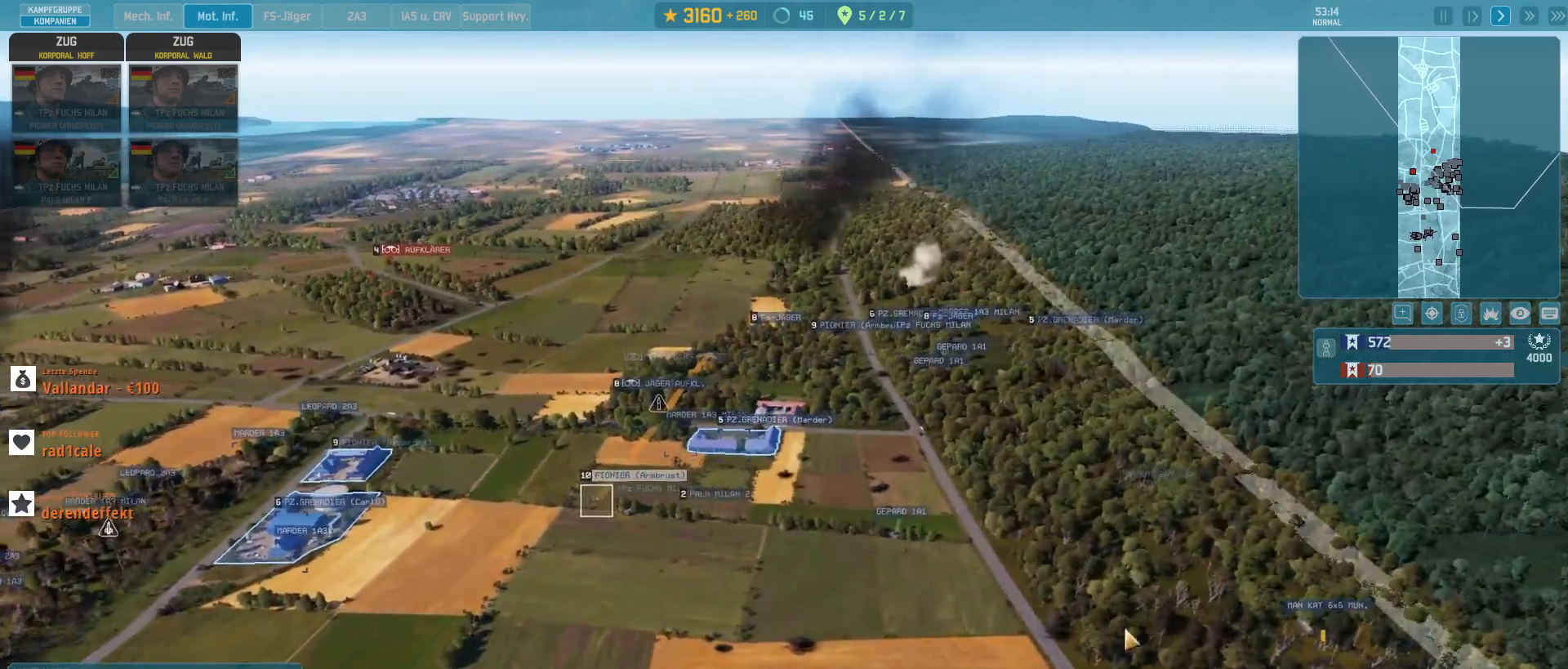
{"keys": [], "mouse": [], "events": [[400, "mouse_left", "down"], [500, "mouse_left", "up"]]}
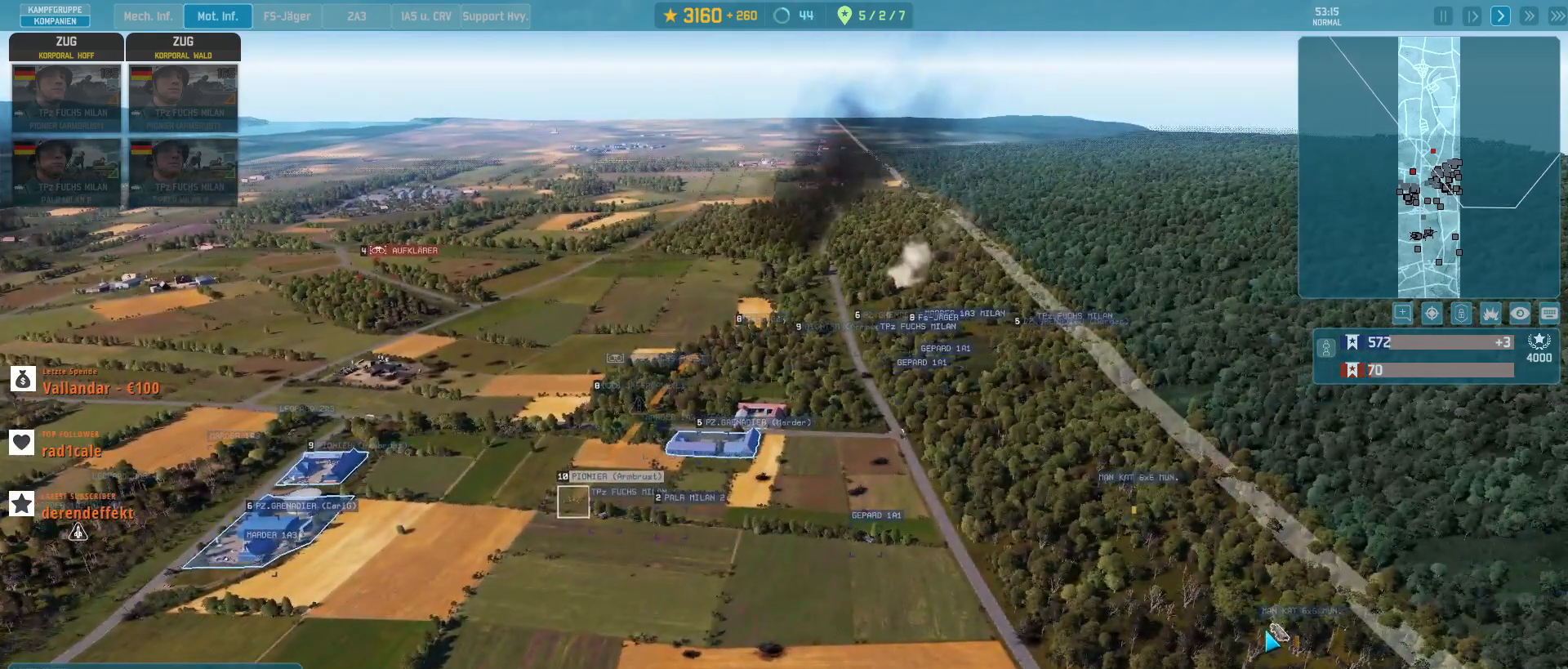
{"keys": [], "mouse": [], "events": [[167, "w", "down"], [500, "w", "up"]]}
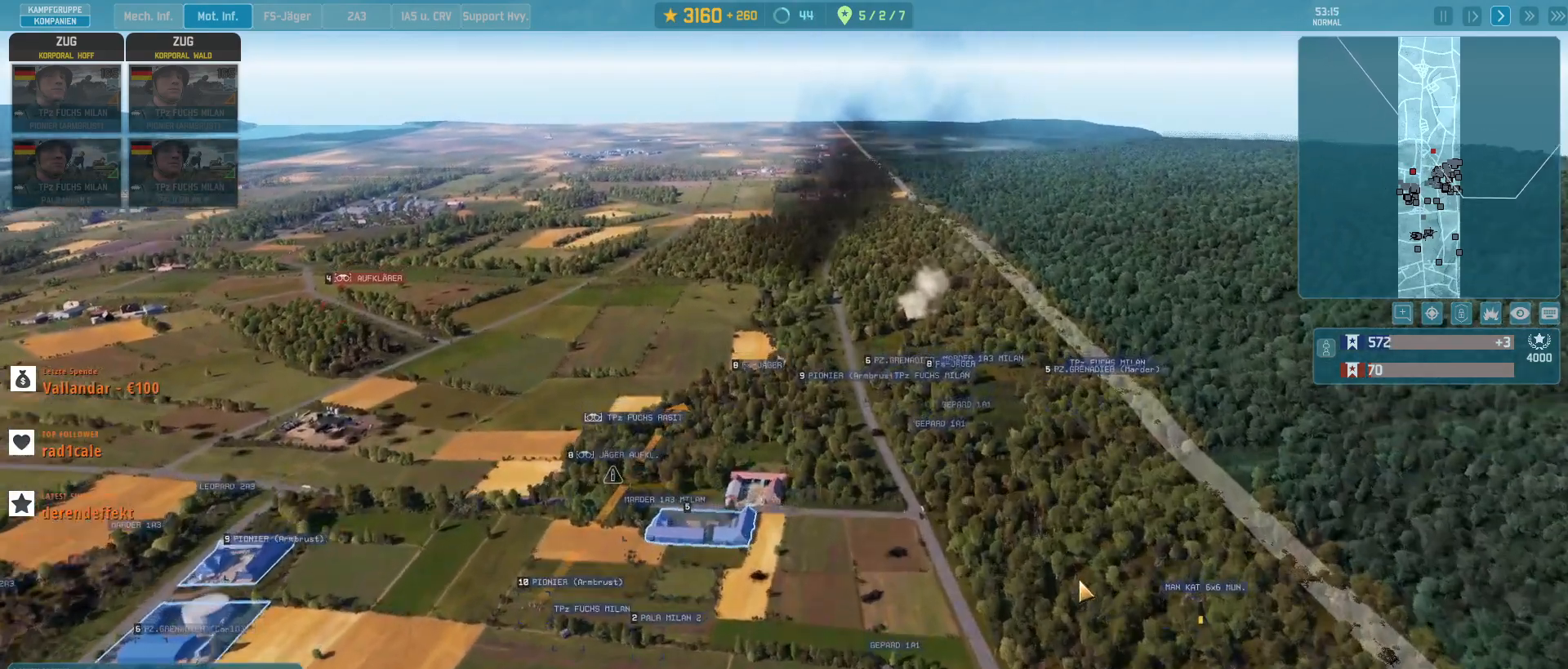
{"keys": [], "mouse": [], "events": [[333, "f", "down"], [433, "f", "up"]]}
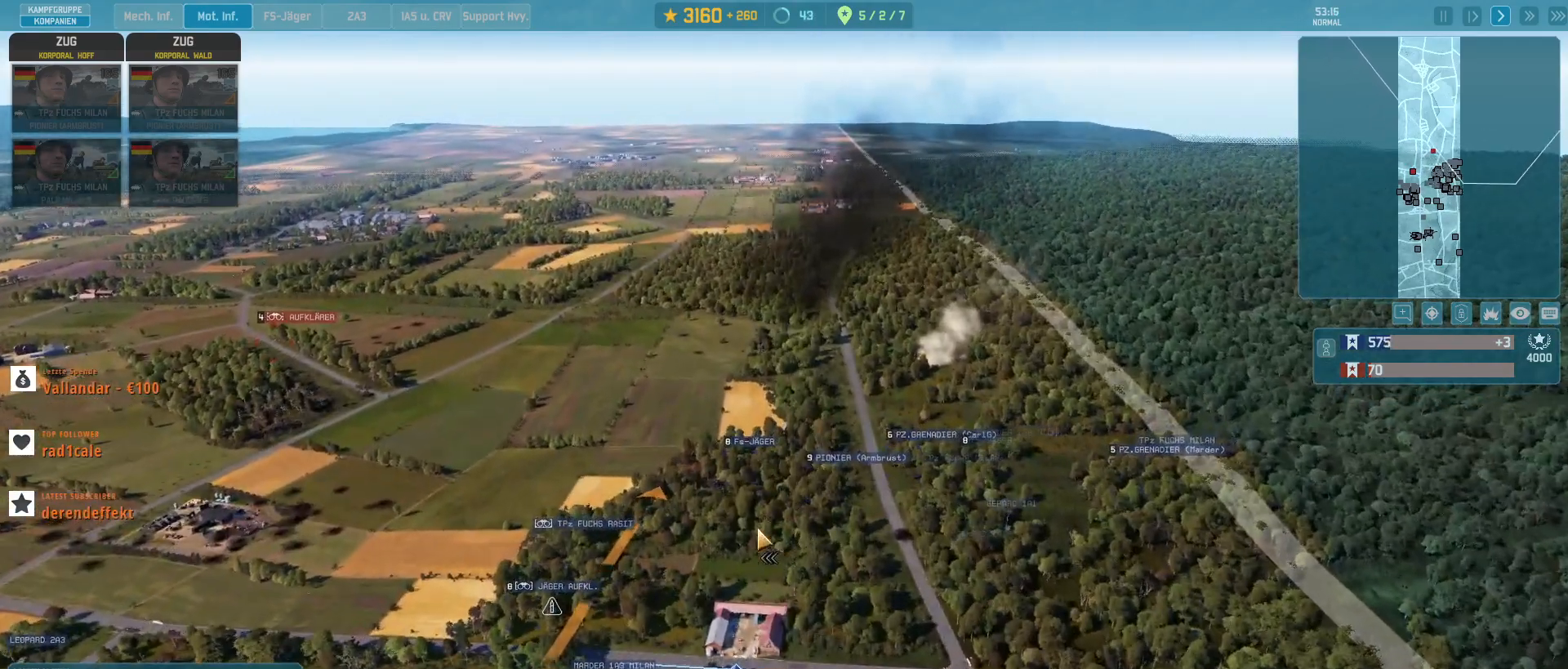
{"keys": ["d", "s"], "mouse": [], "events": [[133, "mouse_left", "down"], [200, "mouse_left", "up"], [300, "s", "down"], [500, "d", "down"]]}
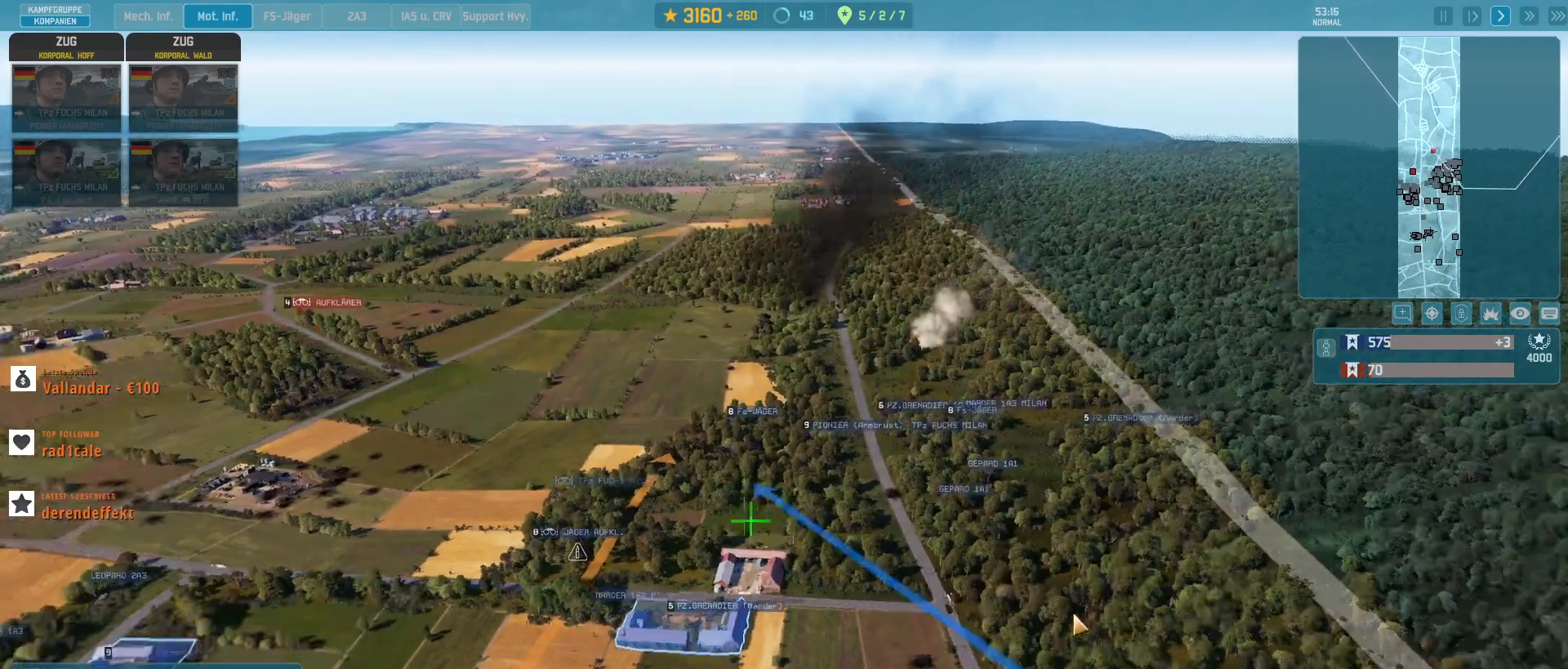
{"keys": ["s"], "mouse": [], "events": [[200, "d", "up"]]}
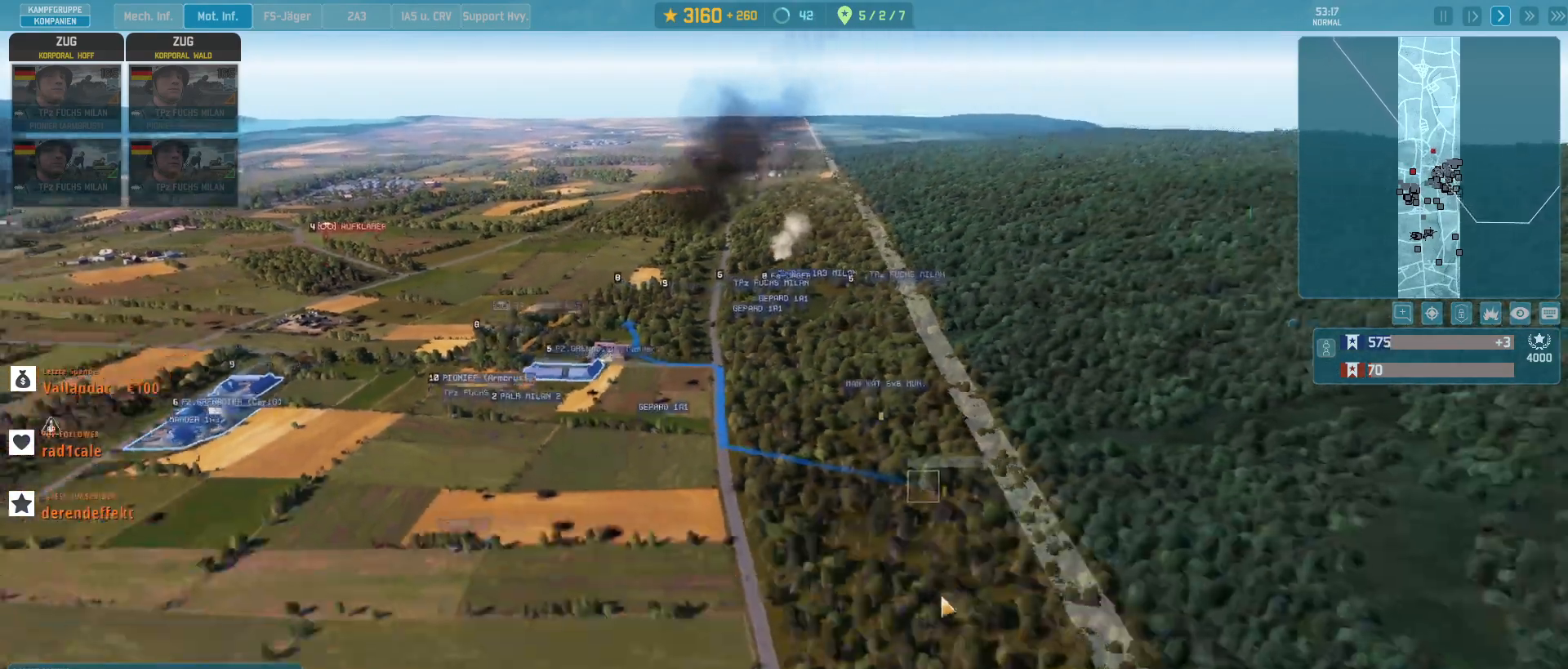
{"keys": [], "mouse": [], "events": [[167, "s", "up"]]}
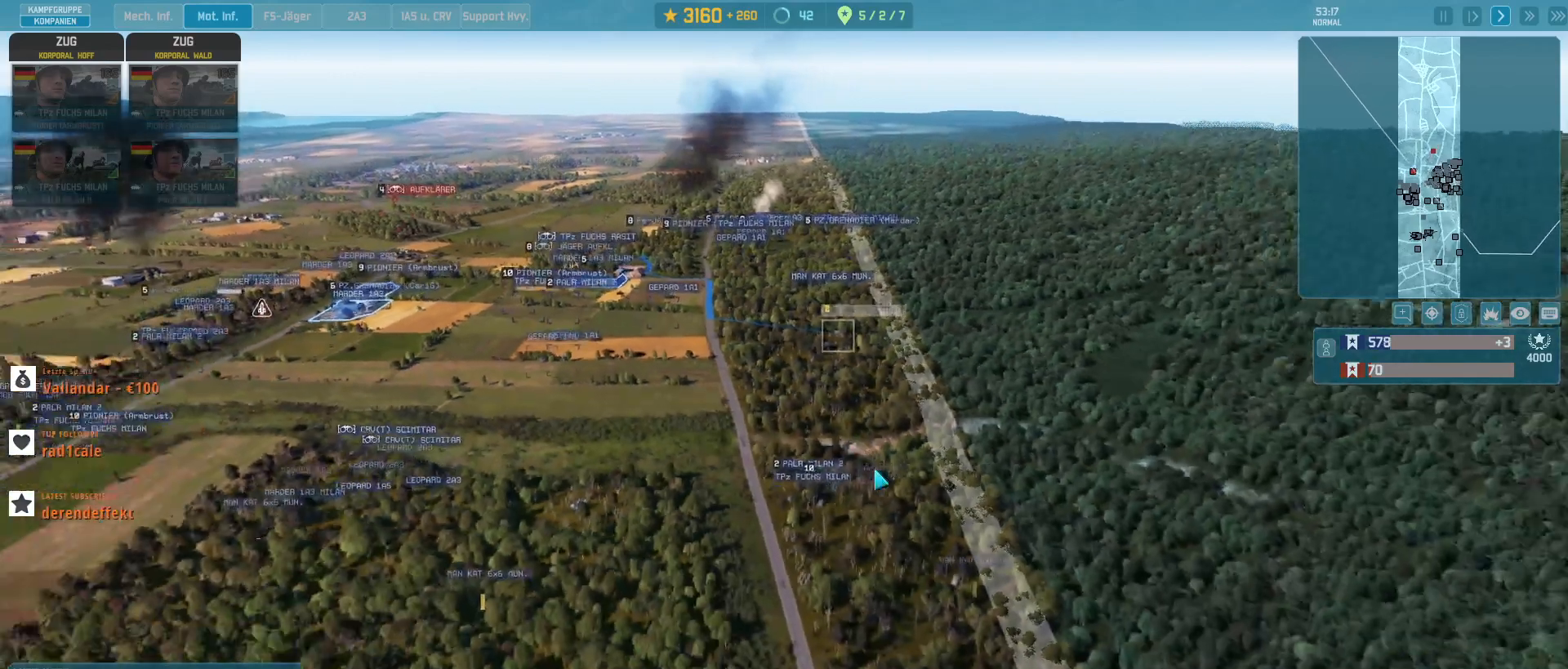
{"keys": [], "mouse": [], "events": []}
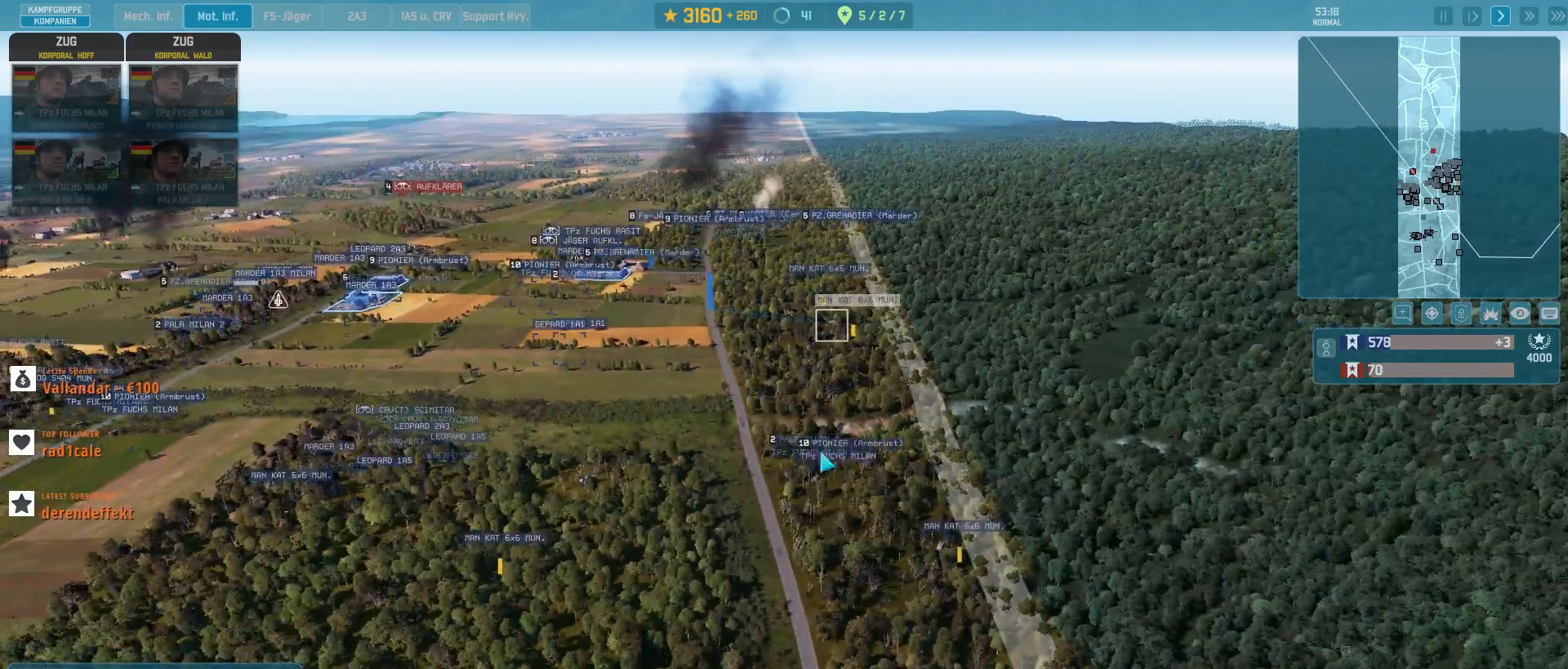
{"keys": [], "mouse": [], "events": [[167, "mouse_left", "down"], [367, "mouse_left", "up"]]}
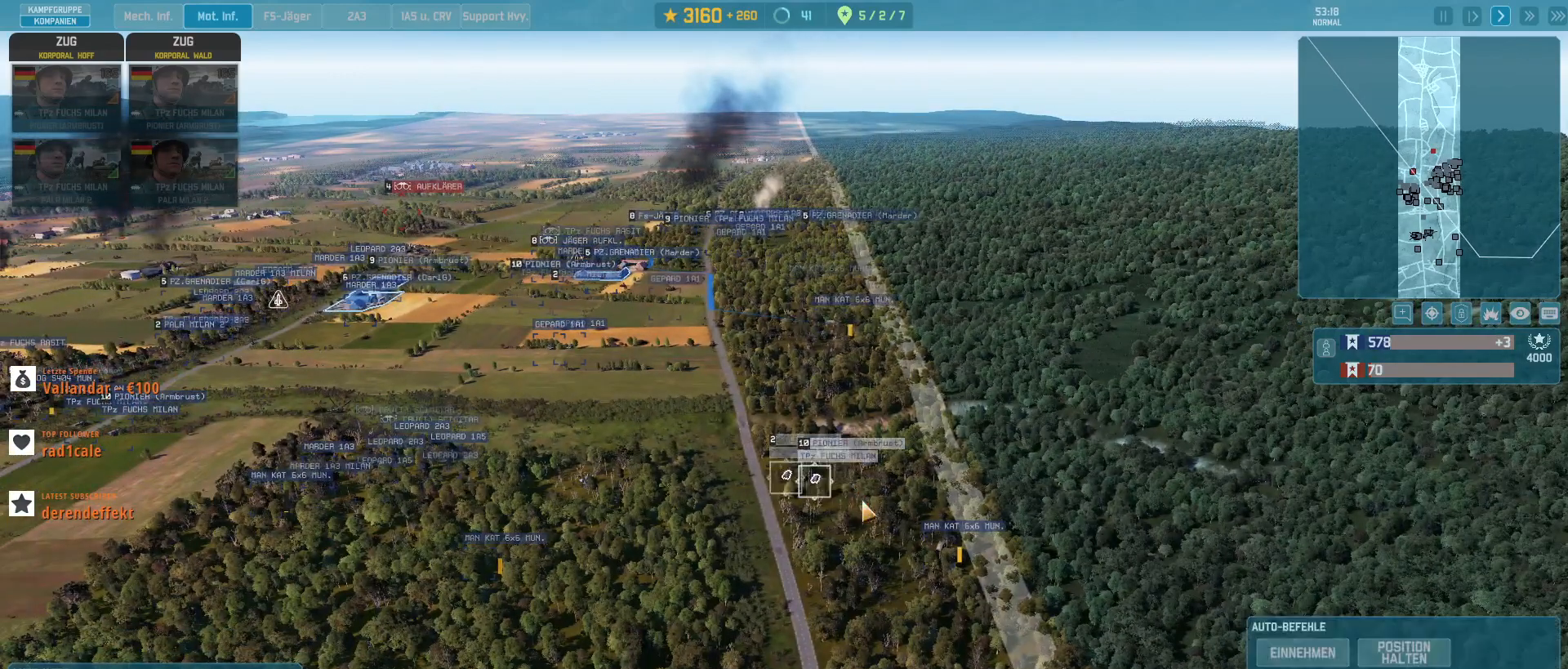
{"keys": ["a", "w"], "mouse": [], "events": [[100, "w", "down"], [433, "a", "down"]]}
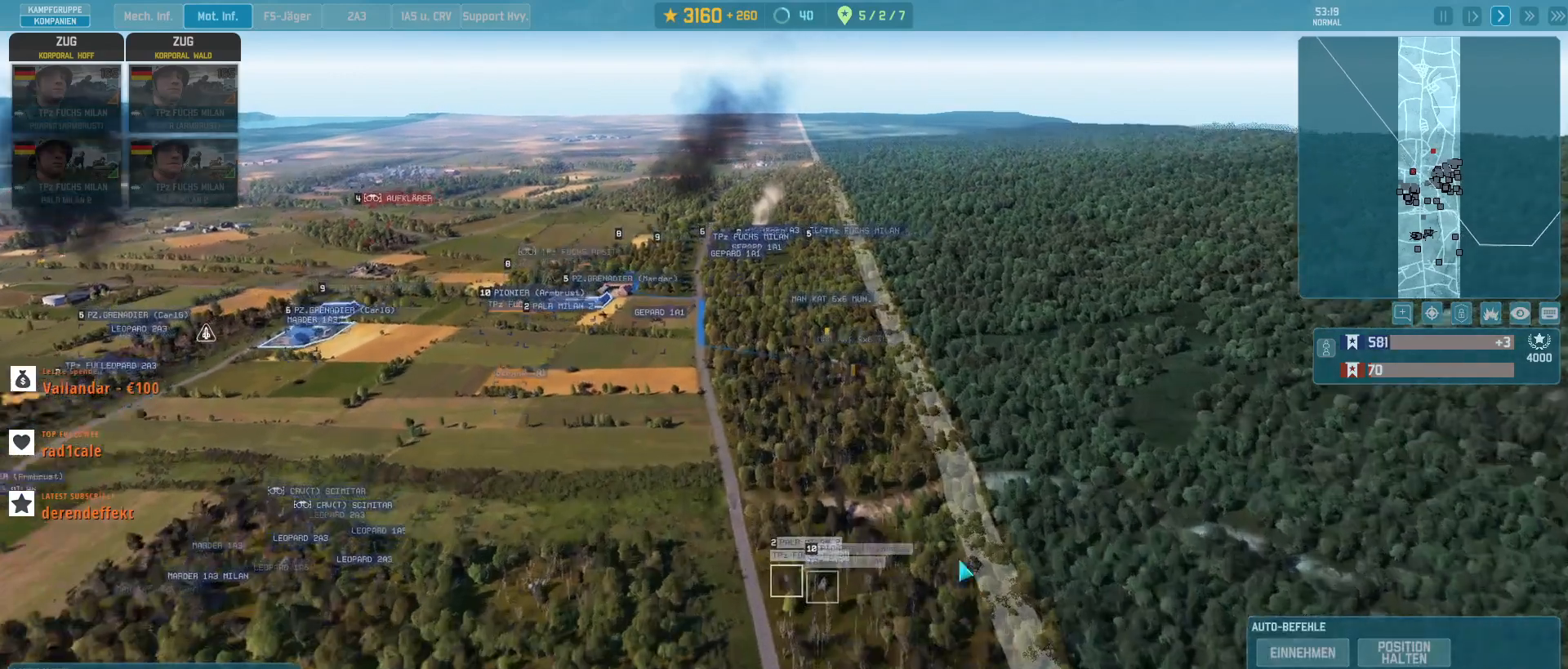
{"keys": ["s"], "mouse": [], "events": [[33, "a", "up"], [100, "w", "up"], [500, "s", "down"]]}
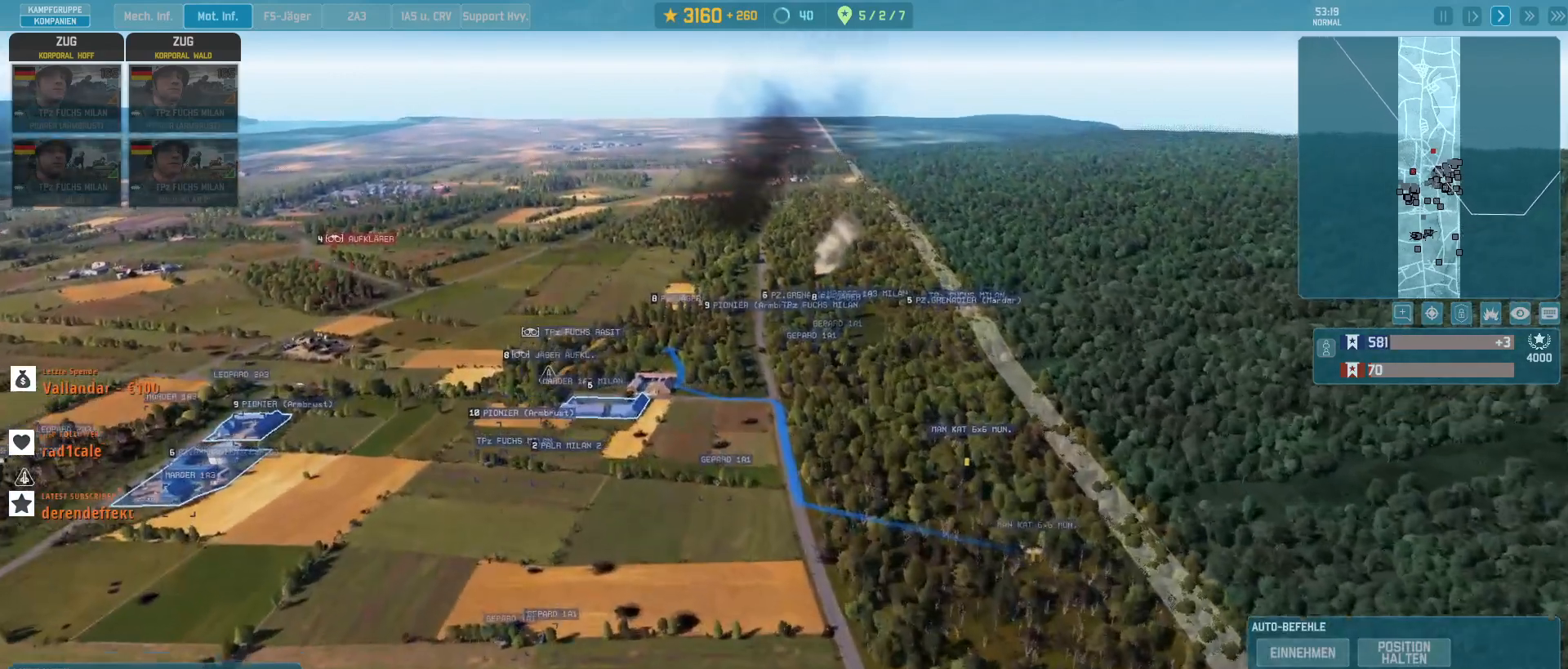
{"keys": [], "mouse": [], "events": [[300, "s", "up"]]}
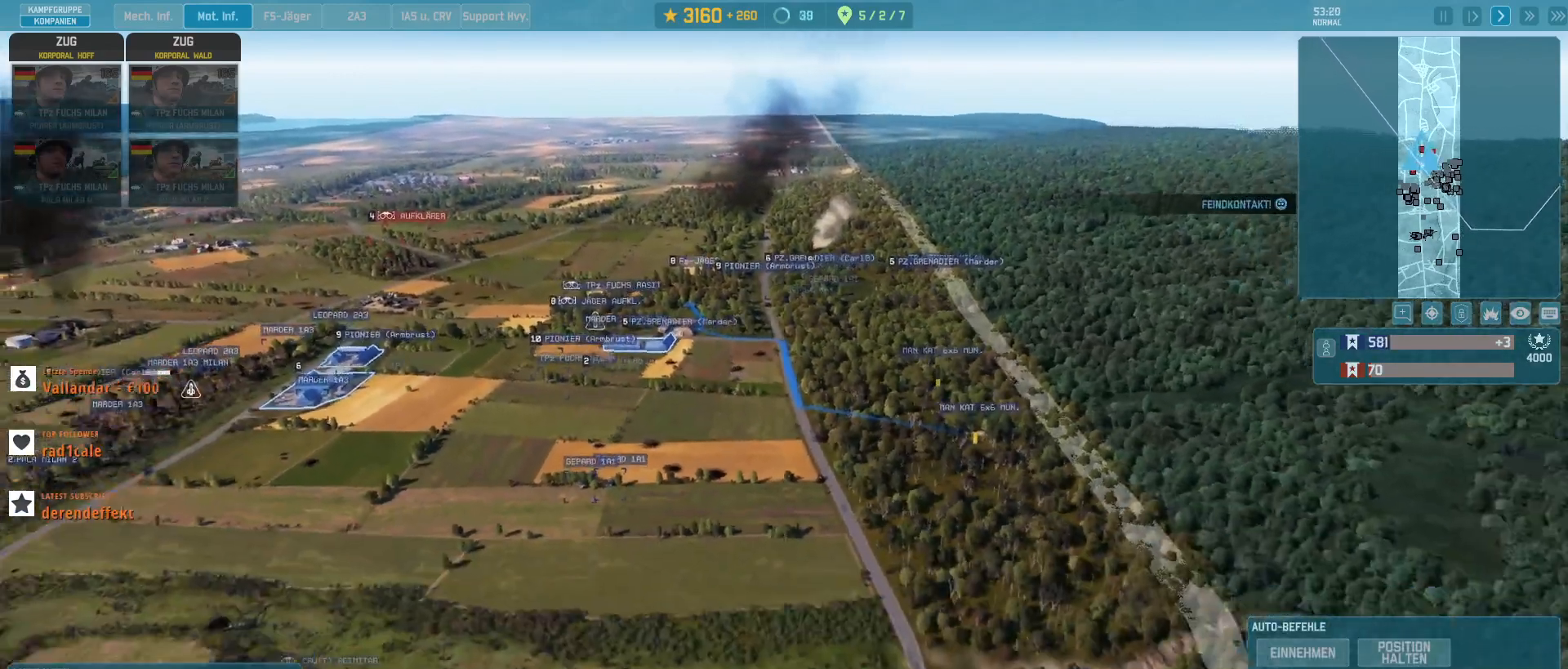
{"keys": [], "mouse": [], "events": [[300, "mouse_left", "down"], [367, "mouse_left", "up"]]}
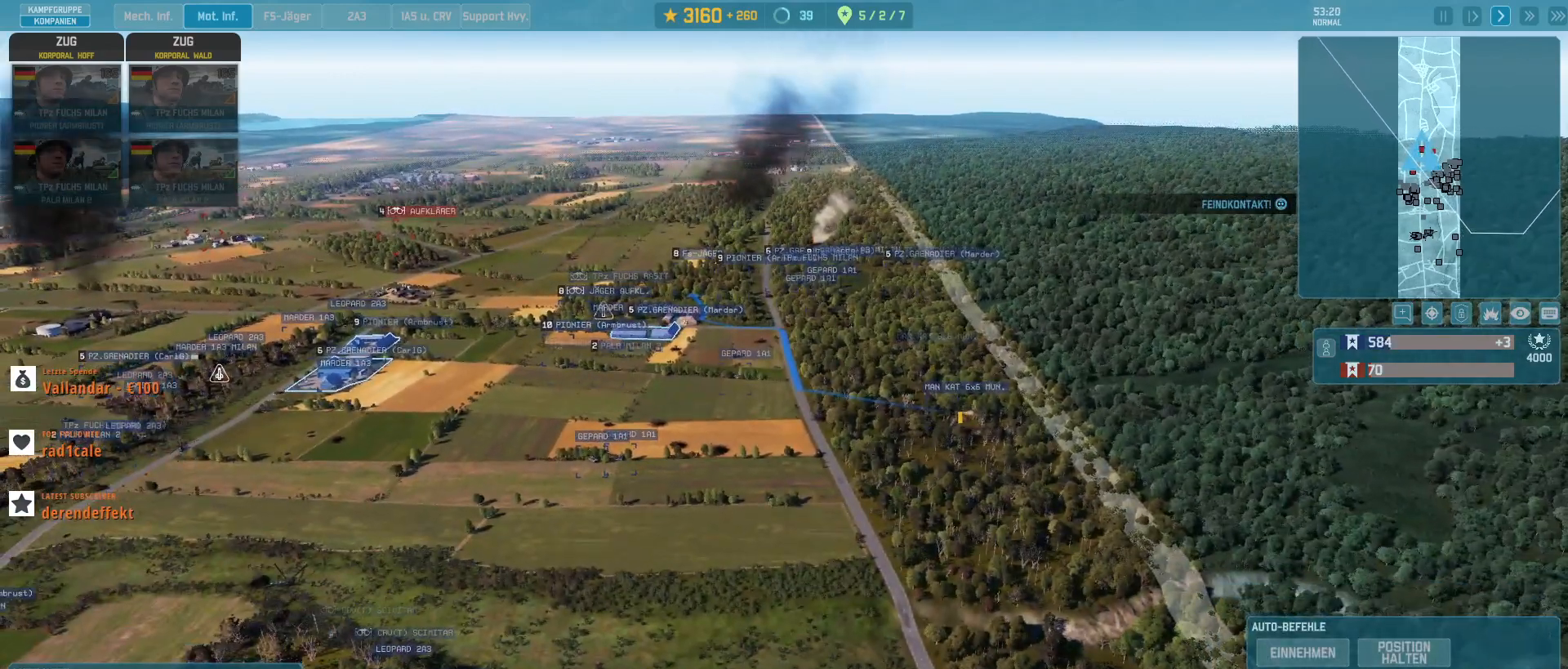
{"keys": [], "mouse": ["left"], "events": [[367, "d", "down"], [467, "d", "up"], [500, "mouse_left", "down"]]}
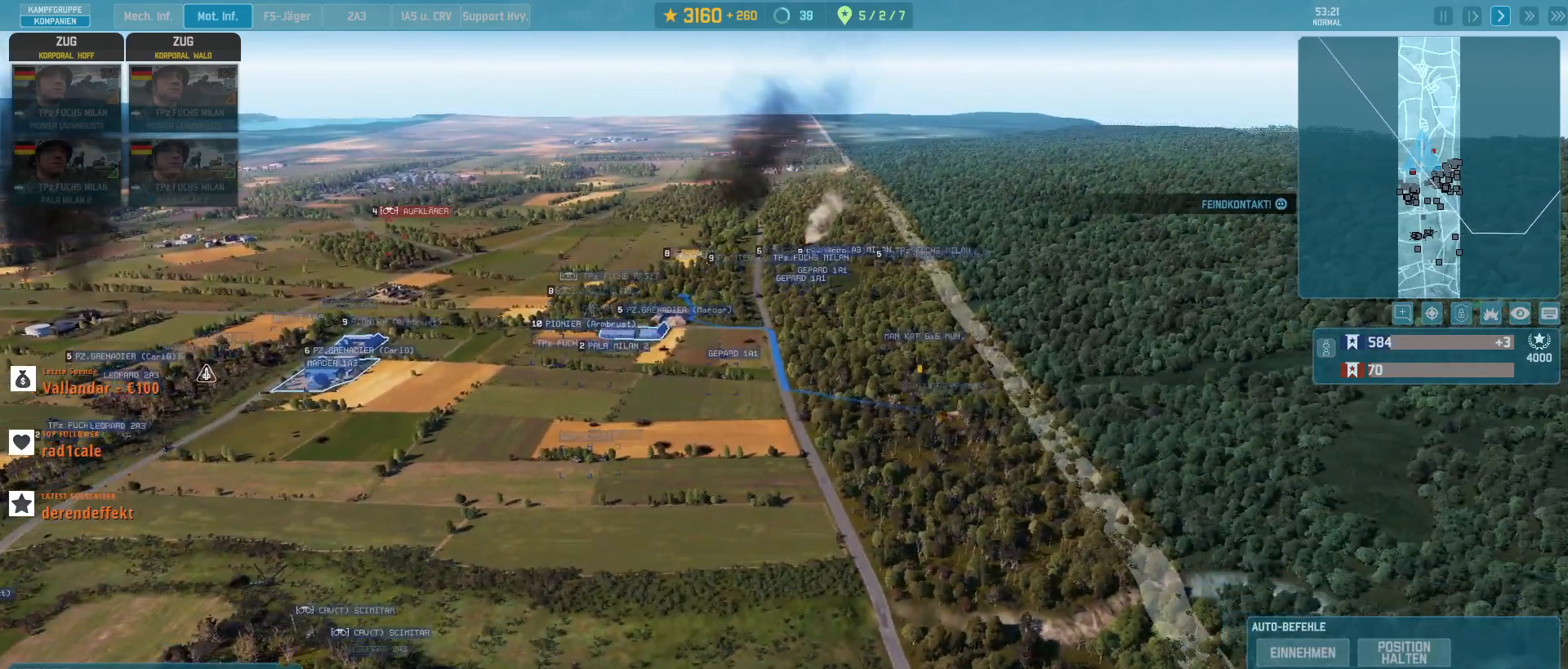
{"keys": [], "mouse": [], "events": [[100, "mouse_left", "up"]]}